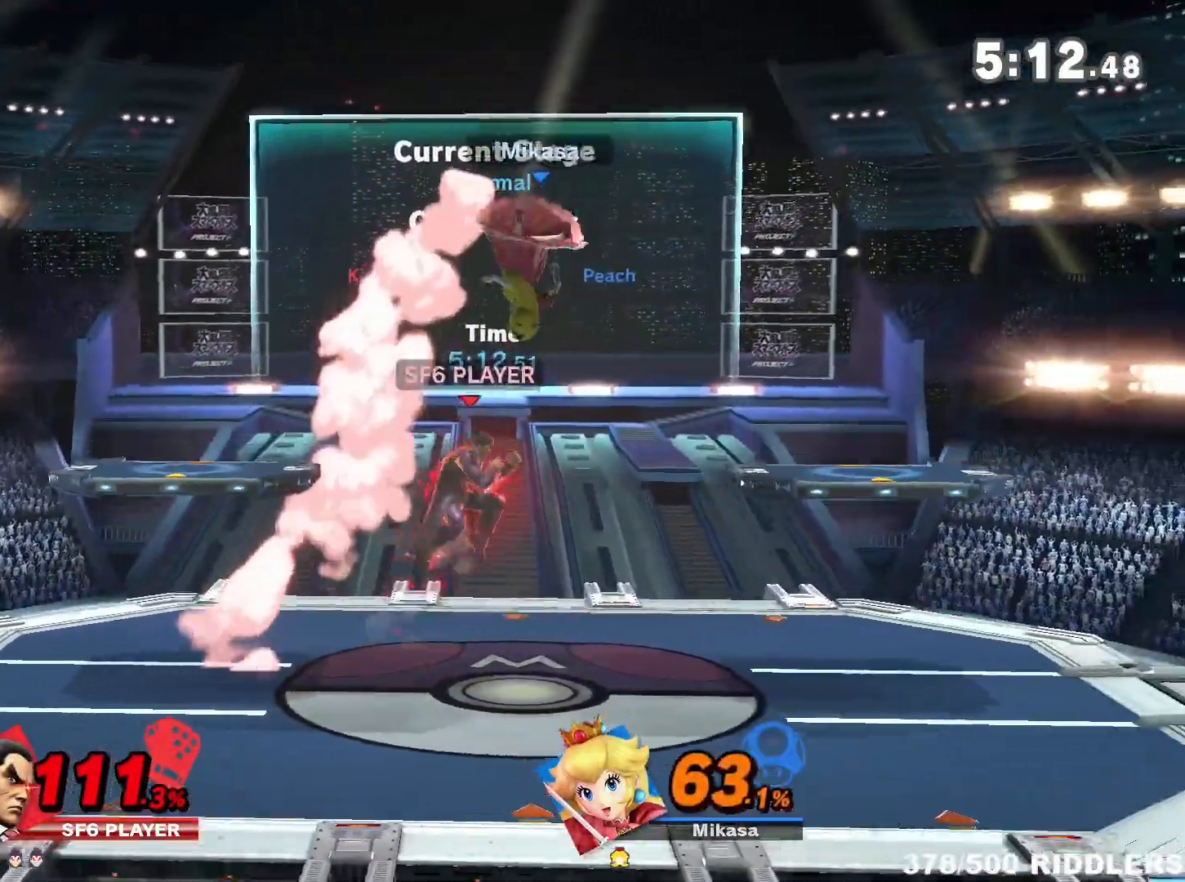
Gameplay with a controller (Nintendo layout); each line is a JSON object with the inputs held at the frame after it (dt_ms = milliseconds from this image to that frame). "events" lists button and stick changes between this image and that frame as [ms after this image, input, new state], when the widget could be followed in between. Not read: L3 R3 left_stick.
{"dt_ms": 500, "buttons": [], "right_stick": "right", "events": [[183, "A", "up"], [183, "Y", "up"], [400, "right_stick", "right"]]}
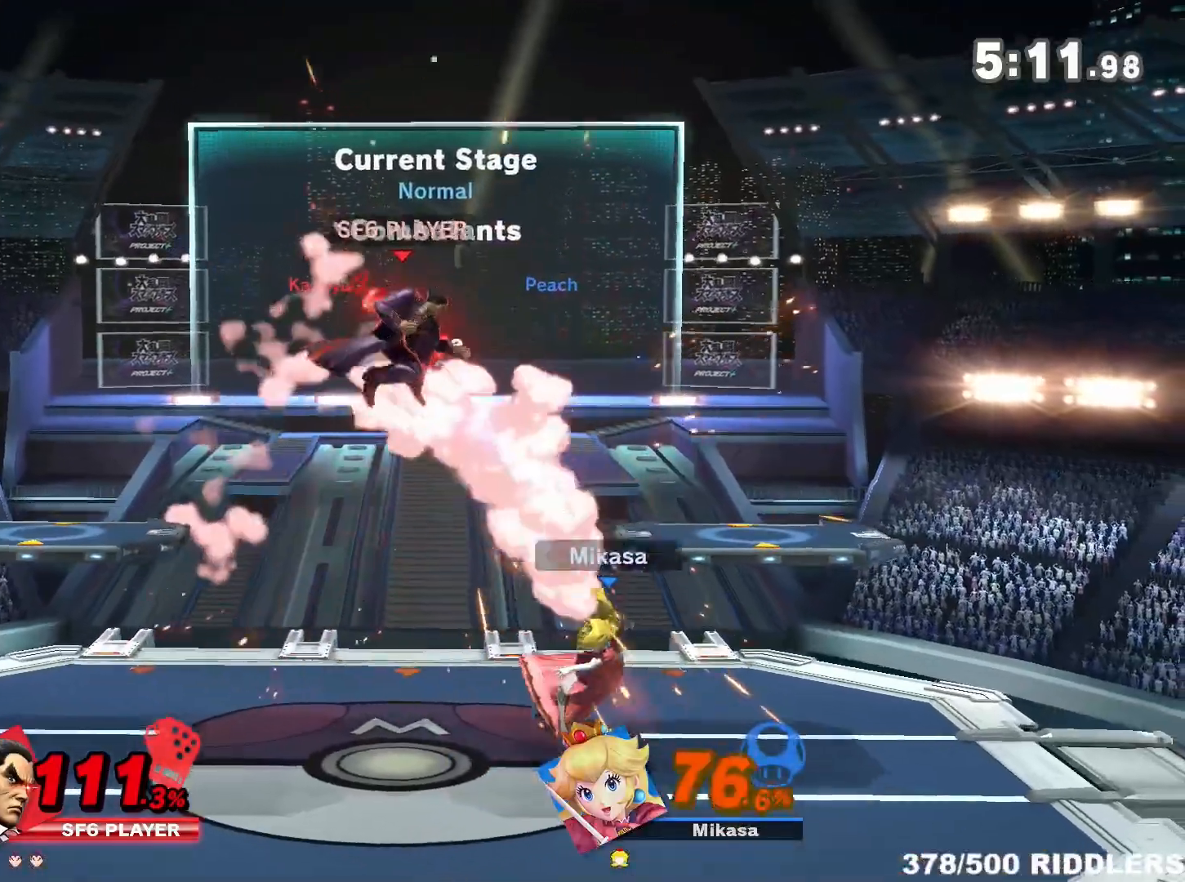
{"dt_ms": 500, "buttons": [], "right_stick": "center", "events": [[317, "right_stick", "center"]]}
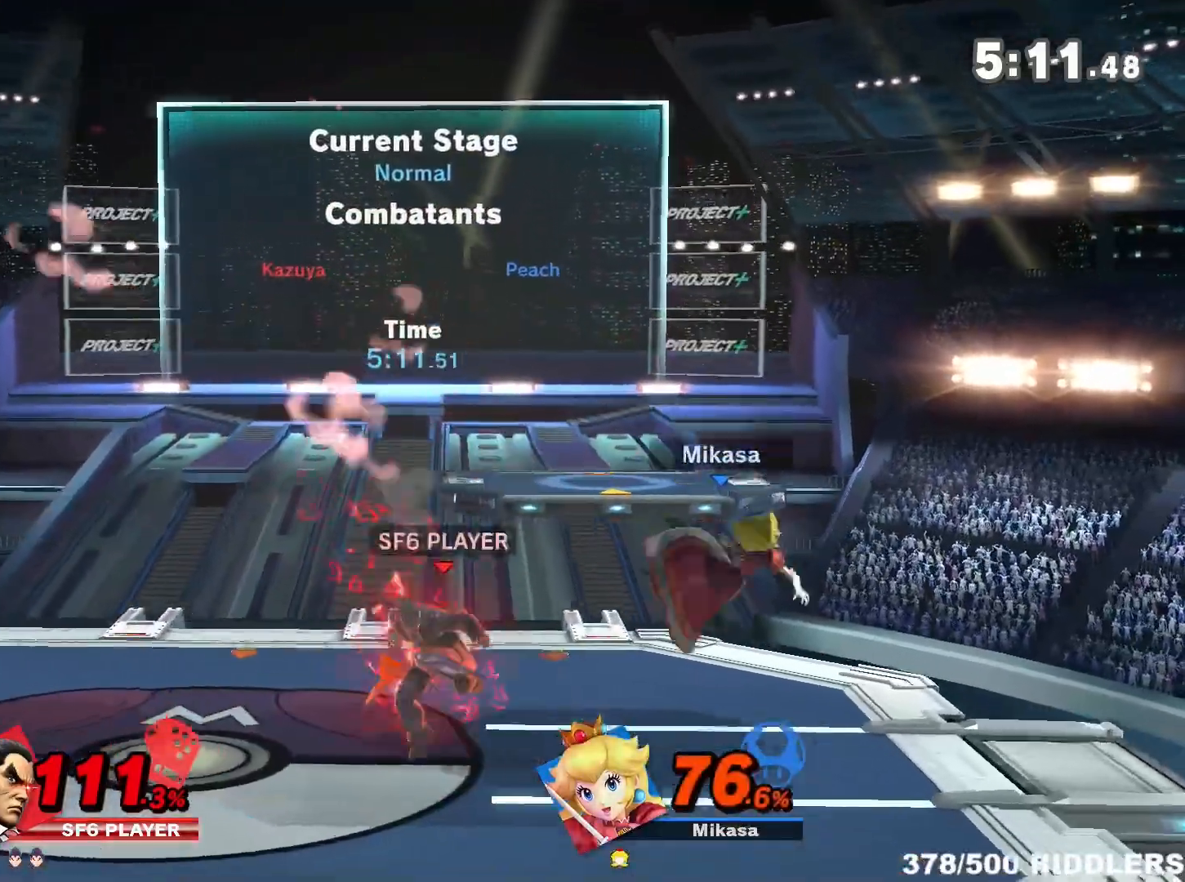
{"dt_ms": 500, "buttons": ["R1"], "right_stick": "center", "events": [[467, "R1", "down"]]}
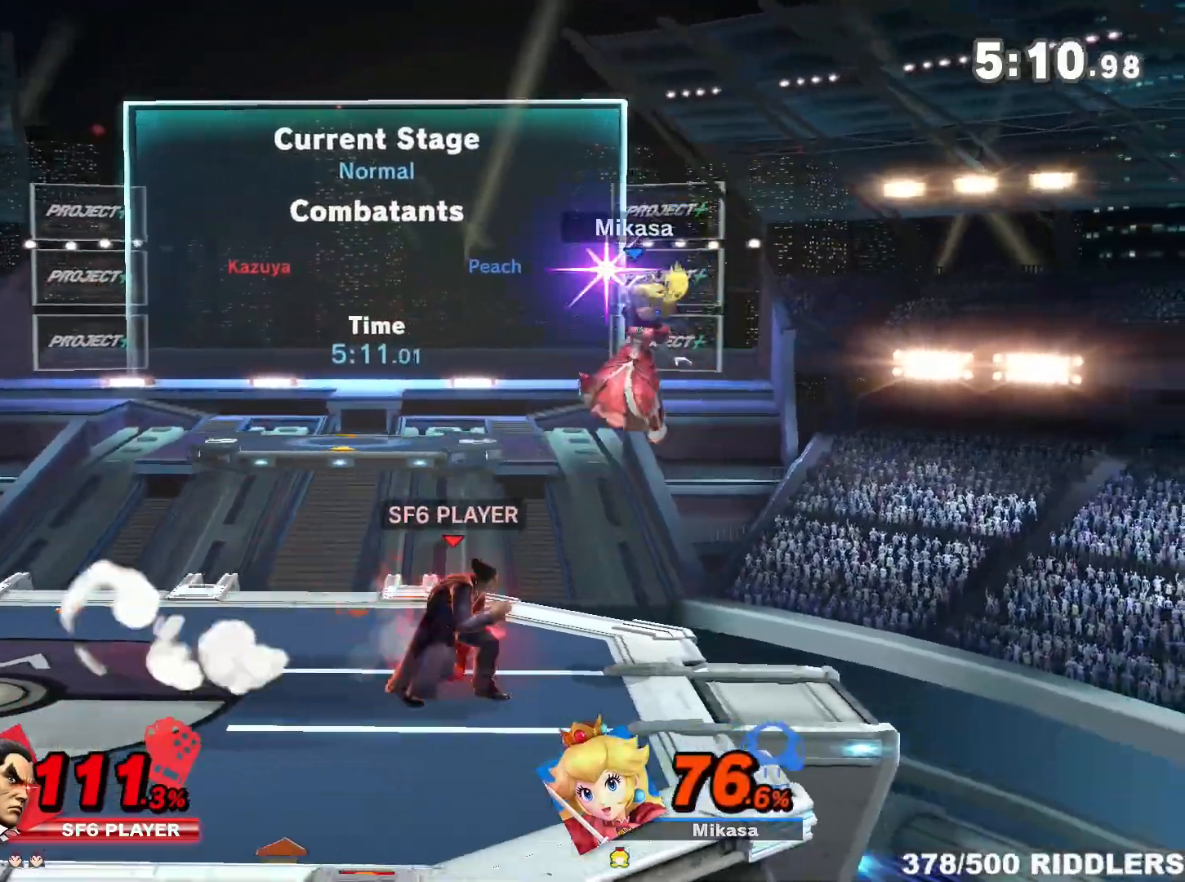
{"dt_ms": 500, "buttons": [], "right_stick": "center", "events": [[150, "R1", "up"], [400, "A", "down"], [500, "A", "up"]]}
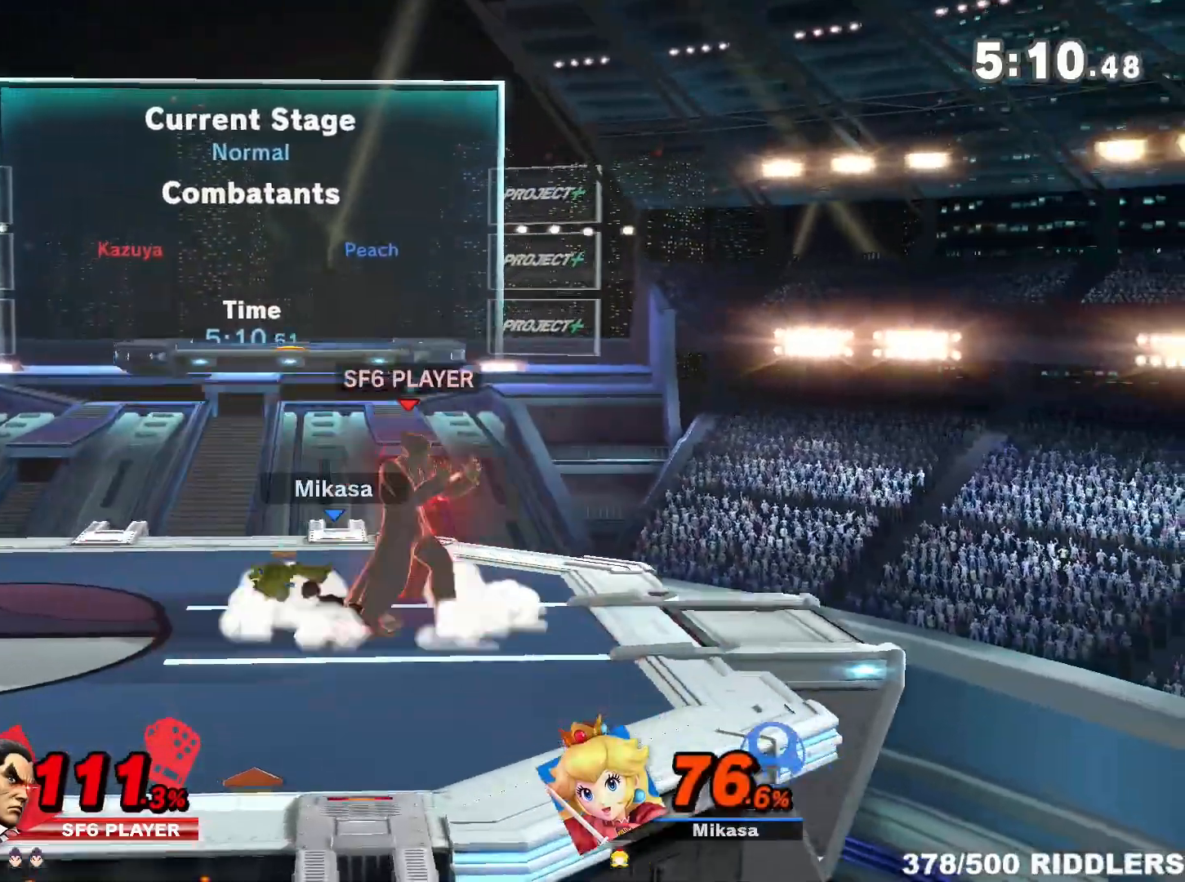
{"dt_ms": 500, "buttons": ["A", "R1"], "right_stick": "center", "events": [[317, "R1", "down"], [367, "A", "down"]]}
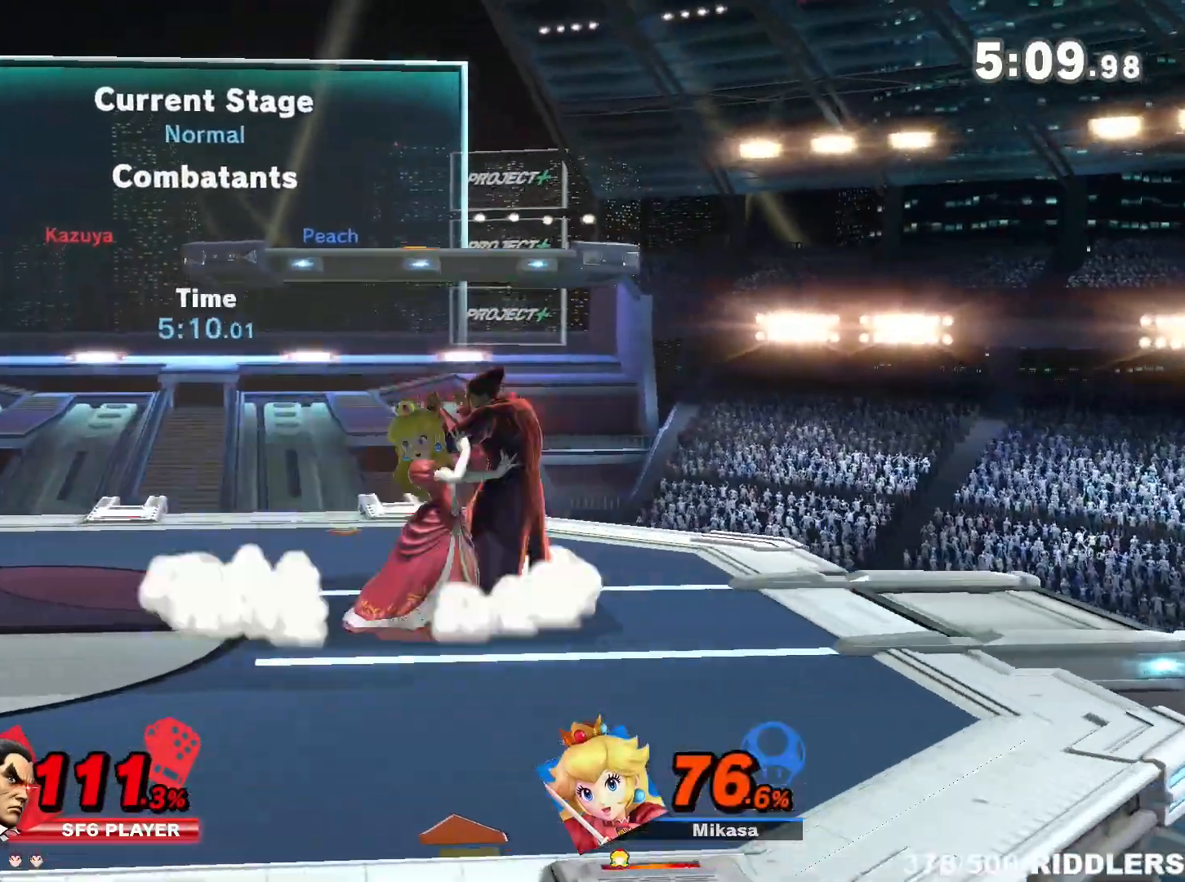
{"dt_ms": 500, "buttons": [], "right_stick": "center", "events": [[283, "R1", "up"], [317, "A", "up"]]}
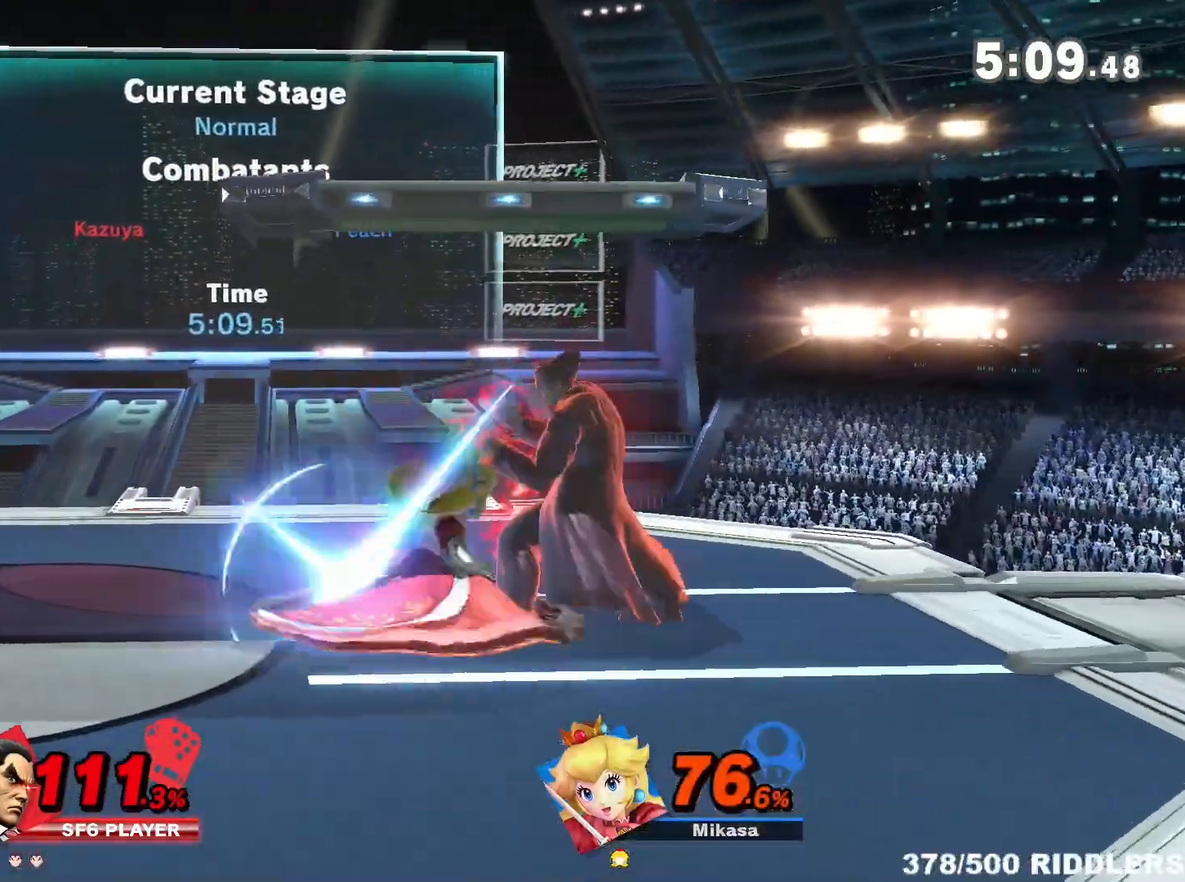
{"dt_ms": 500, "buttons": ["A"], "right_stick": "center", "events": [[67, "A", "down"]]}
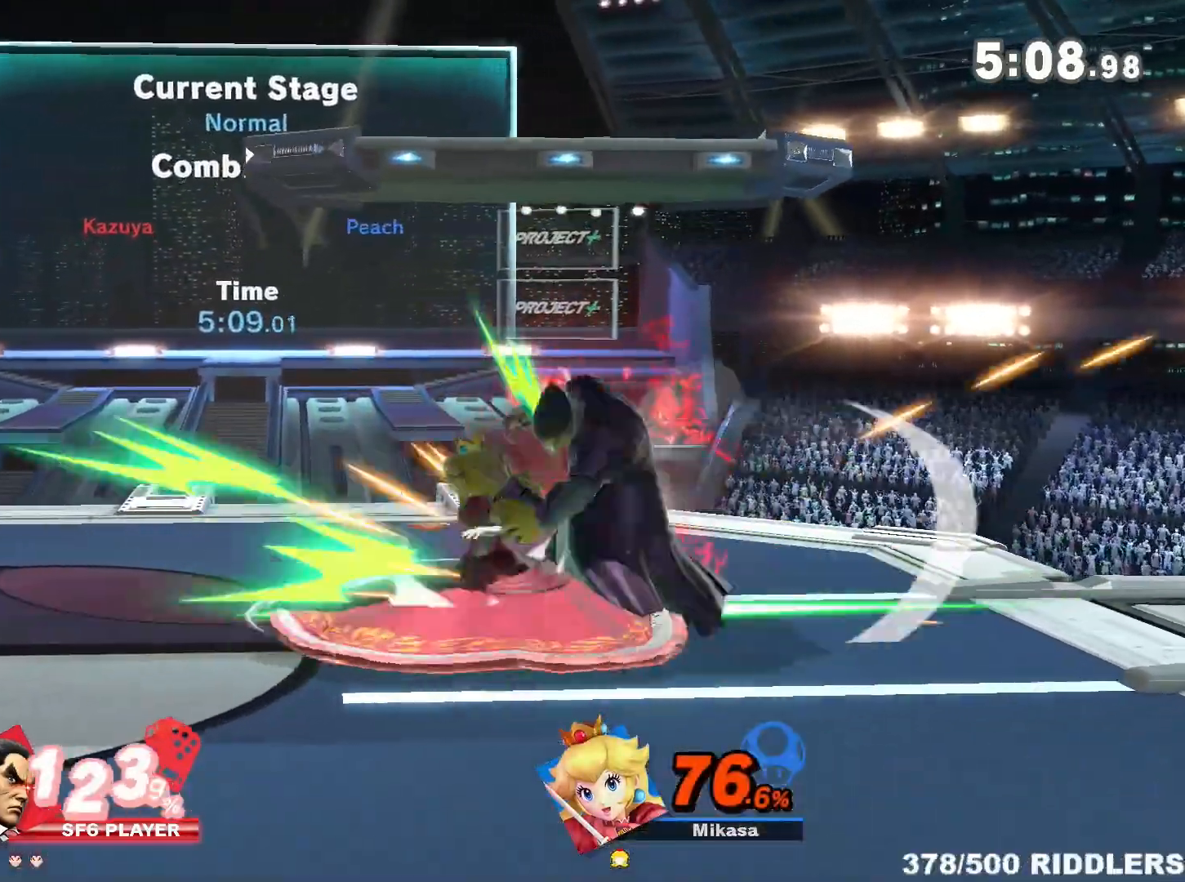
{"dt_ms": 500, "buttons": ["A"], "right_stick": "center", "events": [[67, "R1", "down"], [200, "R1", "up"], [333, "R1", "down"], [400, "R1", "up"]]}
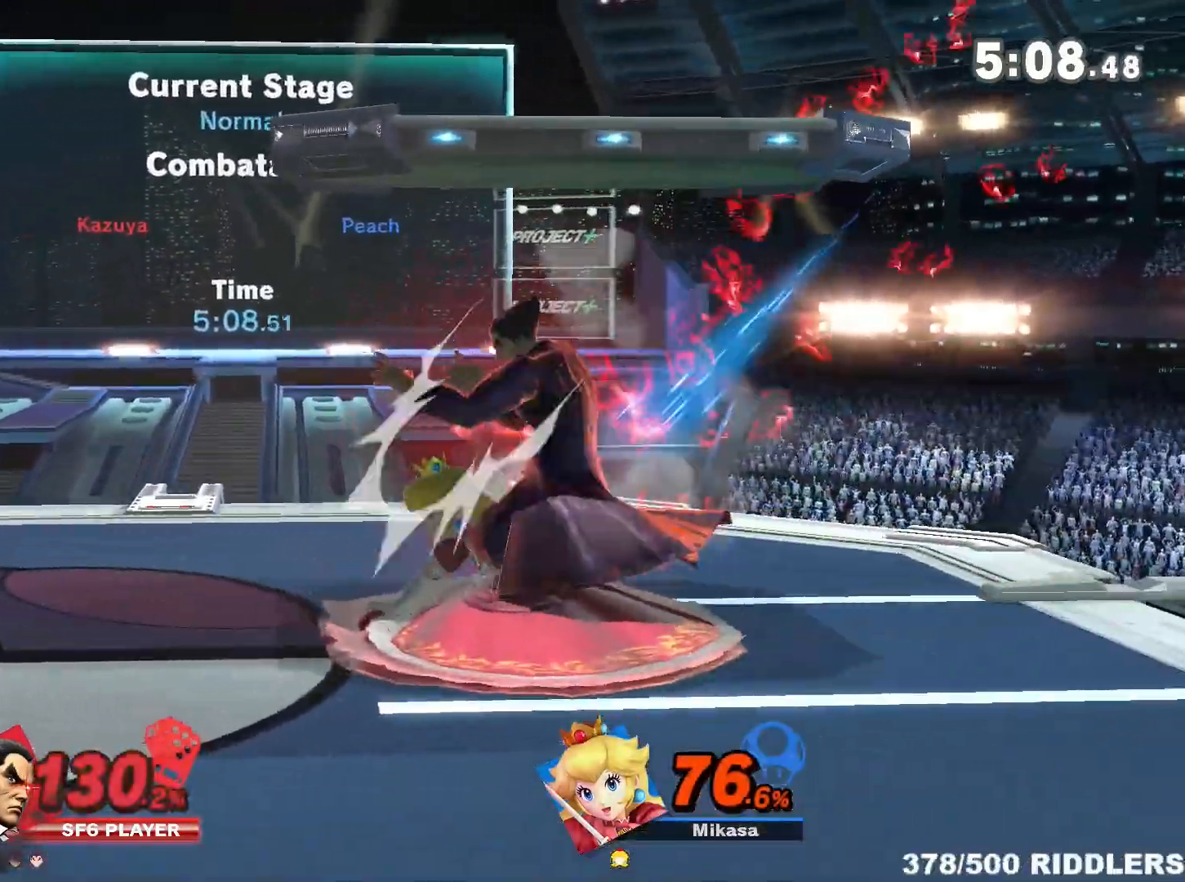
{"dt_ms": 500, "buttons": [], "right_stick": "center", "events": [[33, "R1", "down"], [100, "R1", "up"], [133, "A", "up"]]}
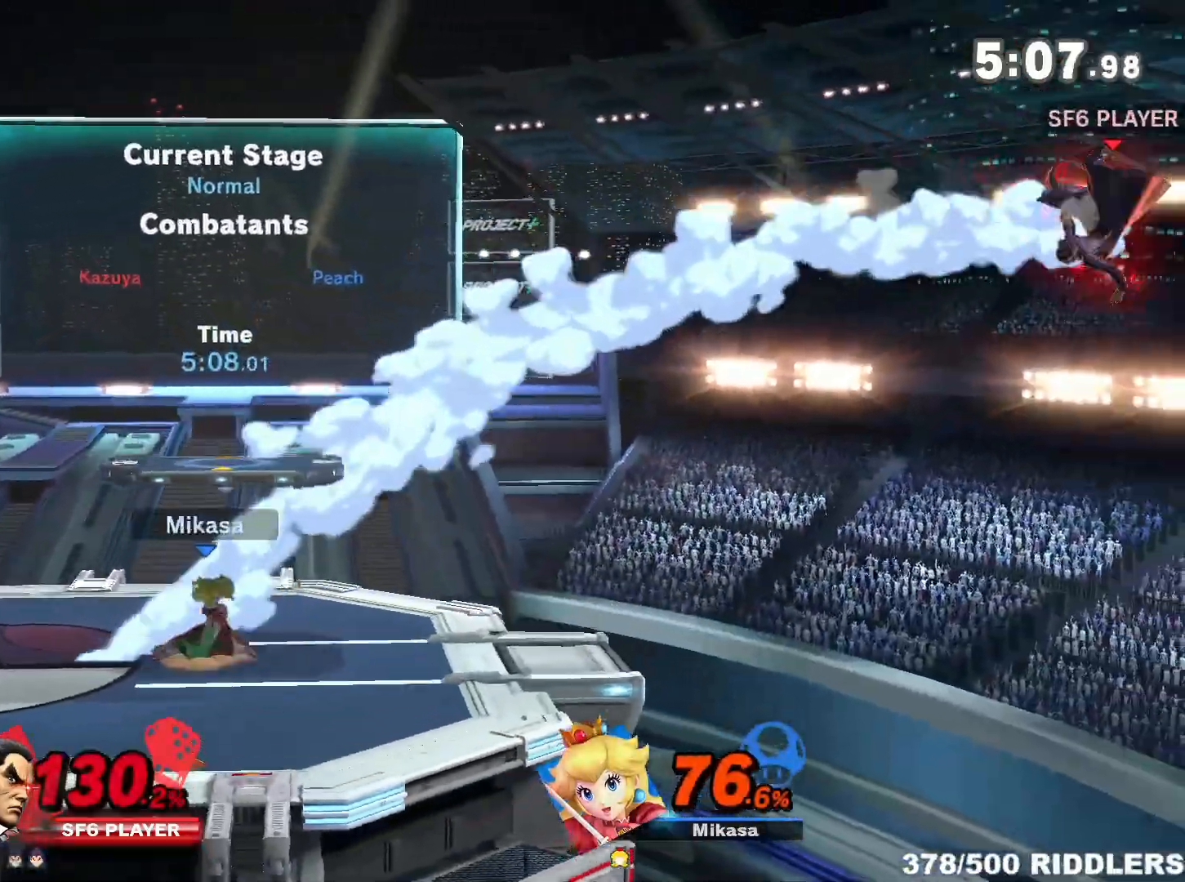
{"dt_ms": 500, "buttons": [], "right_stick": "center", "events": [[133, "Y", "down"], [183, "A", "down"], [183, "Y", "up"], [350, "A", "up"]]}
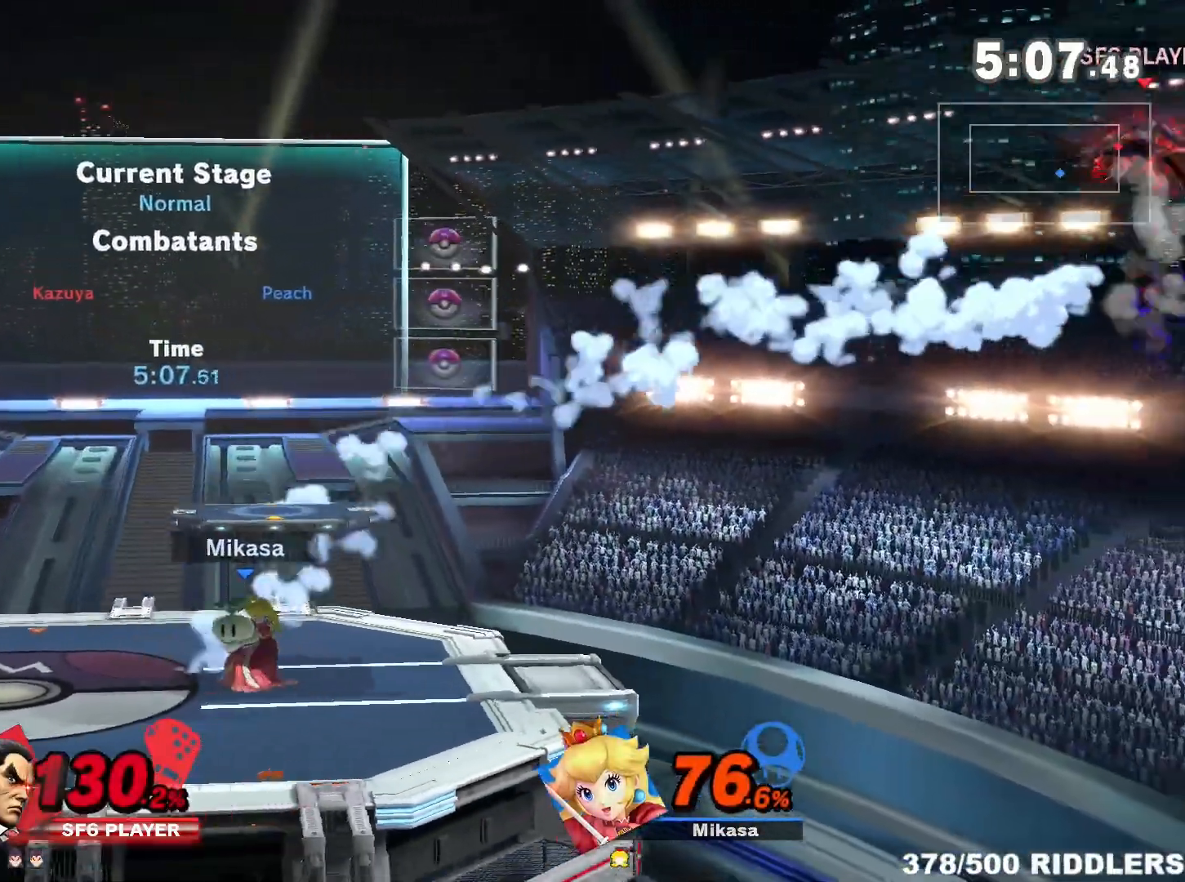
{"dt_ms": 500, "buttons": ["Y"], "right_stick": "center", "events": [[33, "Y", "down"], [67, "Y", "up"], [117, "Y", "down"]]}
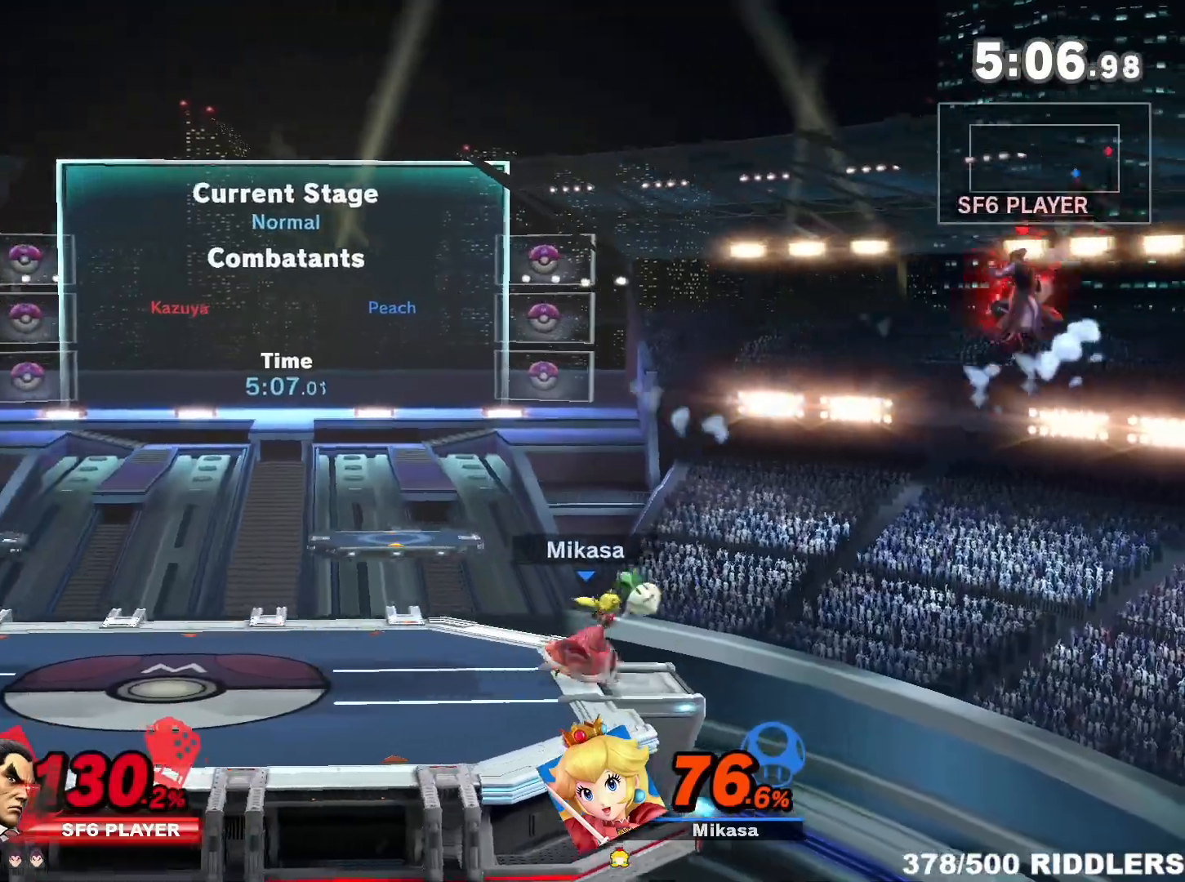
{"dt_ms": 1000, "buttons": ["B"], "right_stick": "center"}
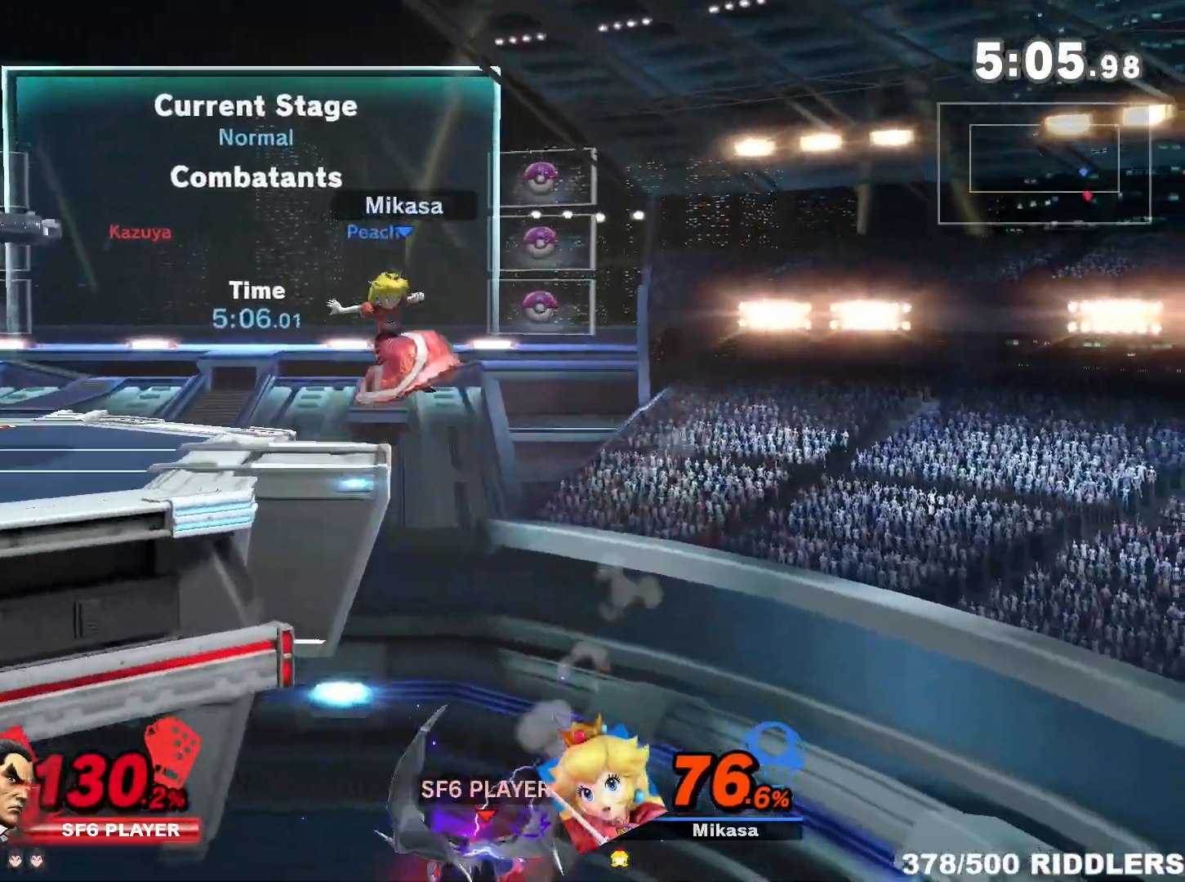
{"dt_ms": 500, "buttons": [], "right_stick": "center", "events": [[217, "B", "up"], [350, "R1", "down"], [467, "R1", "up"]]}
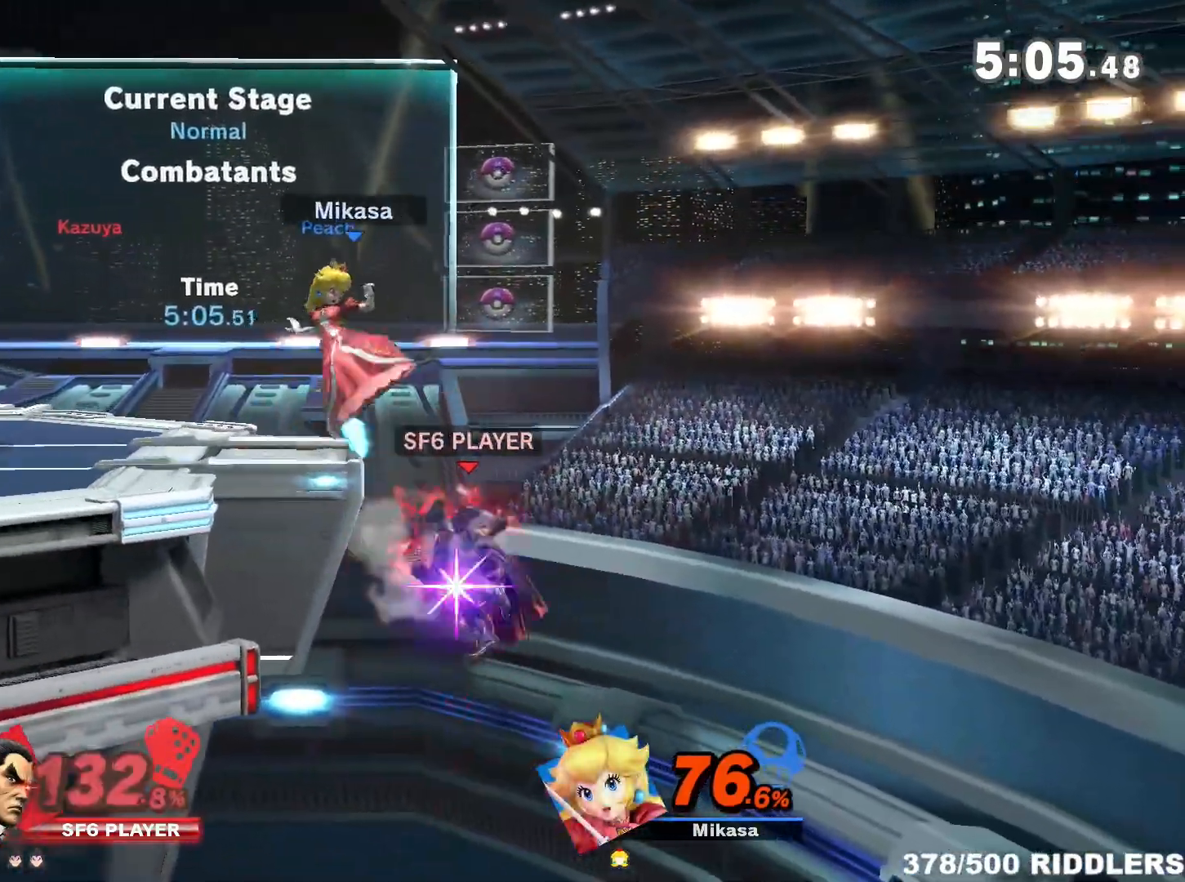
{"dt_ms": 500, "buttons": [], "right_stick": "center", "events": [[67, "B", "down"], [183, "B", "up"]]}
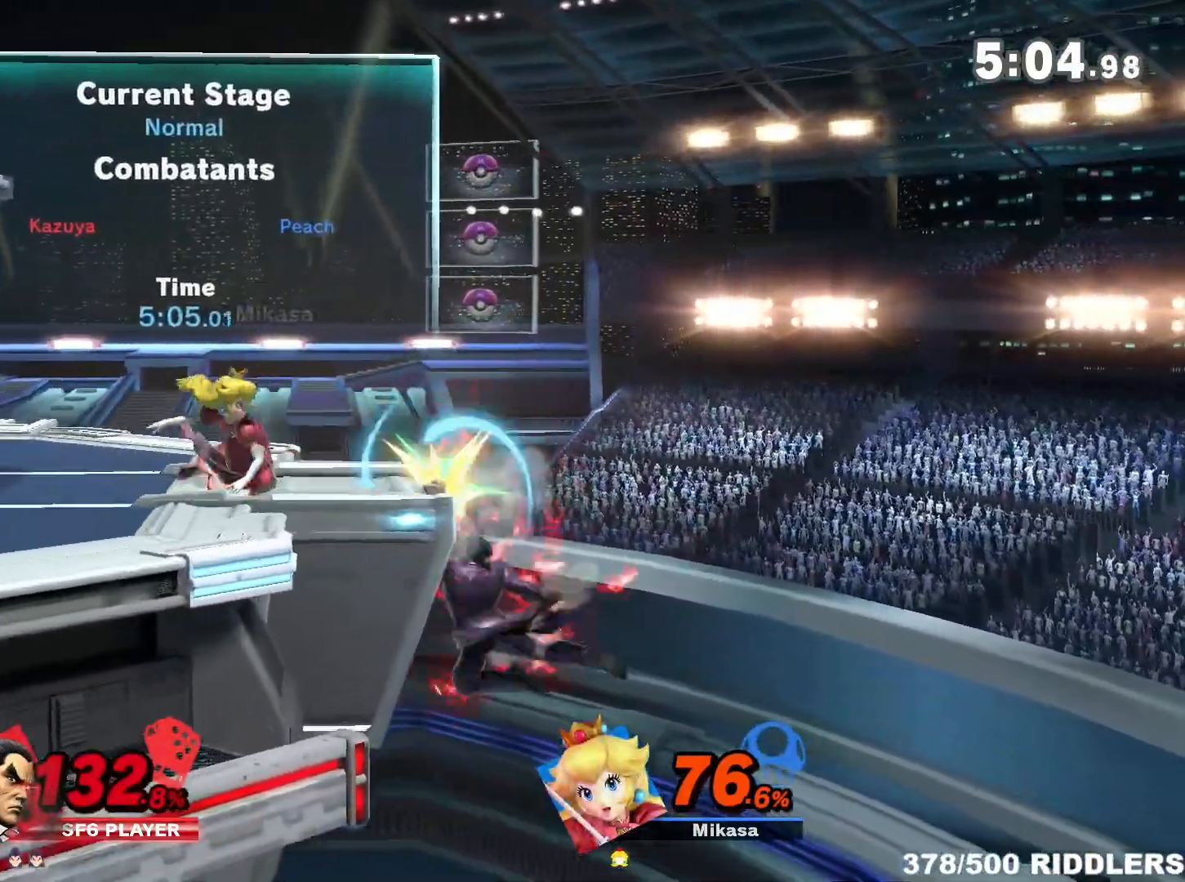
{"dt_ms": 500, "buttons": [], "right_stick": "center", "events": [[100, "Y", "down"], [200, "A", "down"], [400, "A", "up"], [400, "Y", "up"]]}
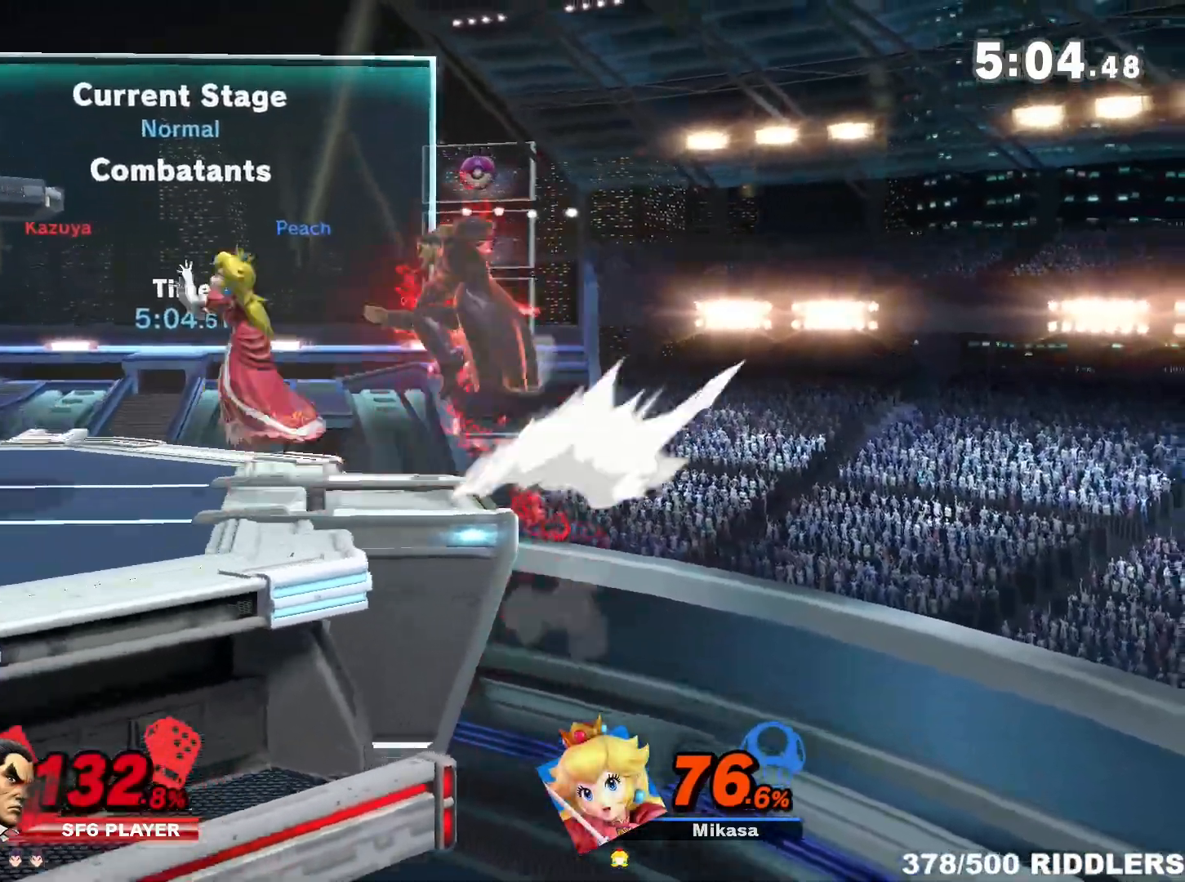
{"dt_ms": 500, "buttons": [], "right_stick": "center", "events": [[250, "R1", "down"], [333, "R1", "up"]]}
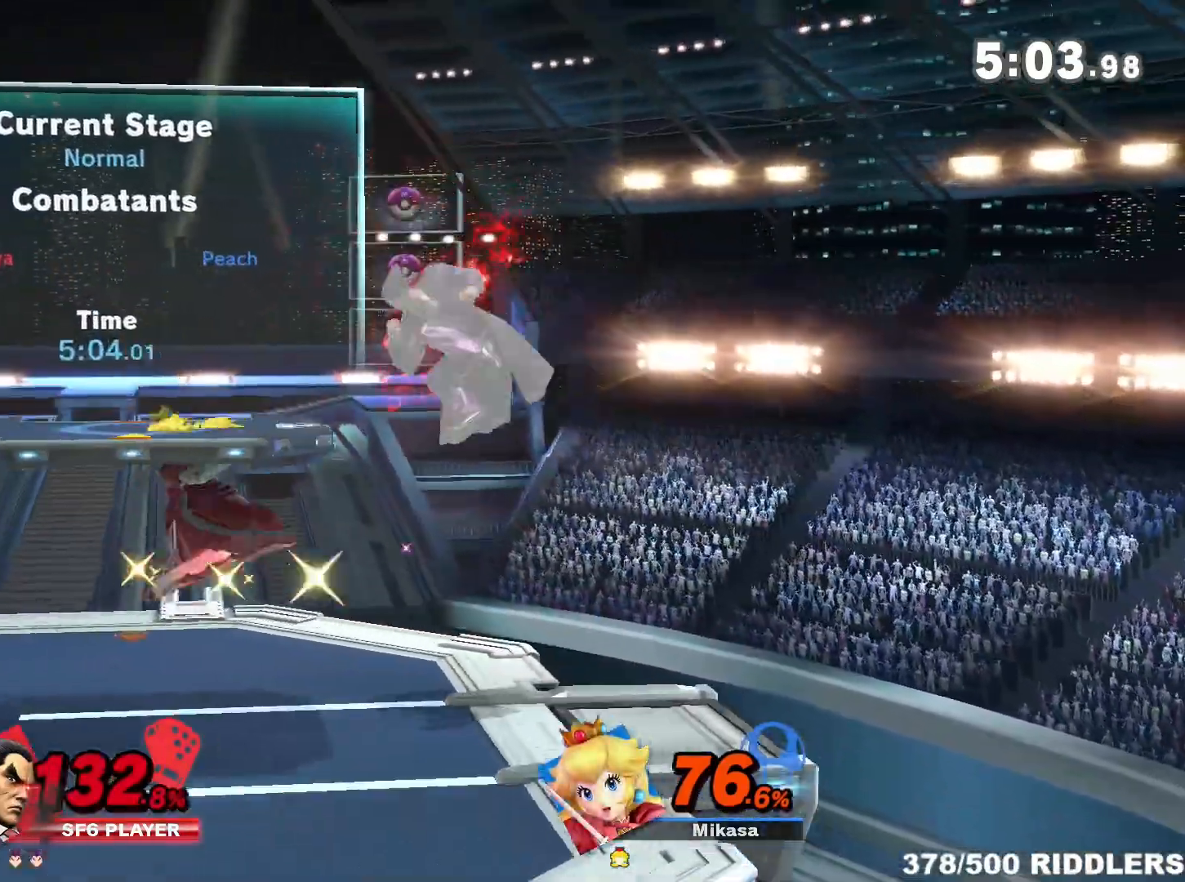
{"dt_ms": 500, "buttons": ["A"], "right_stick": "center", "events": [[250, "A", "down"]]}
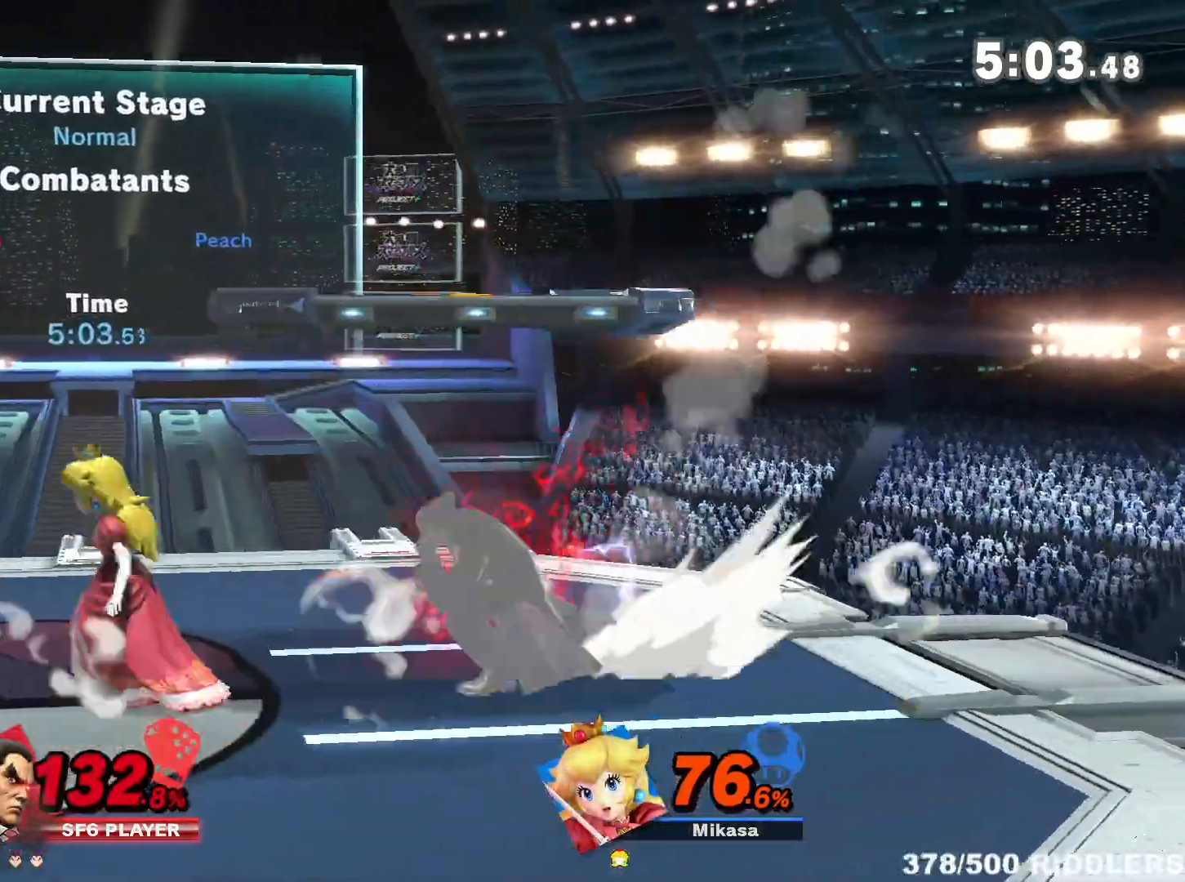
{"dt_ms": 500, "buttons": [], "right_stick": "center", "events": [[433, "A", "up"]]}
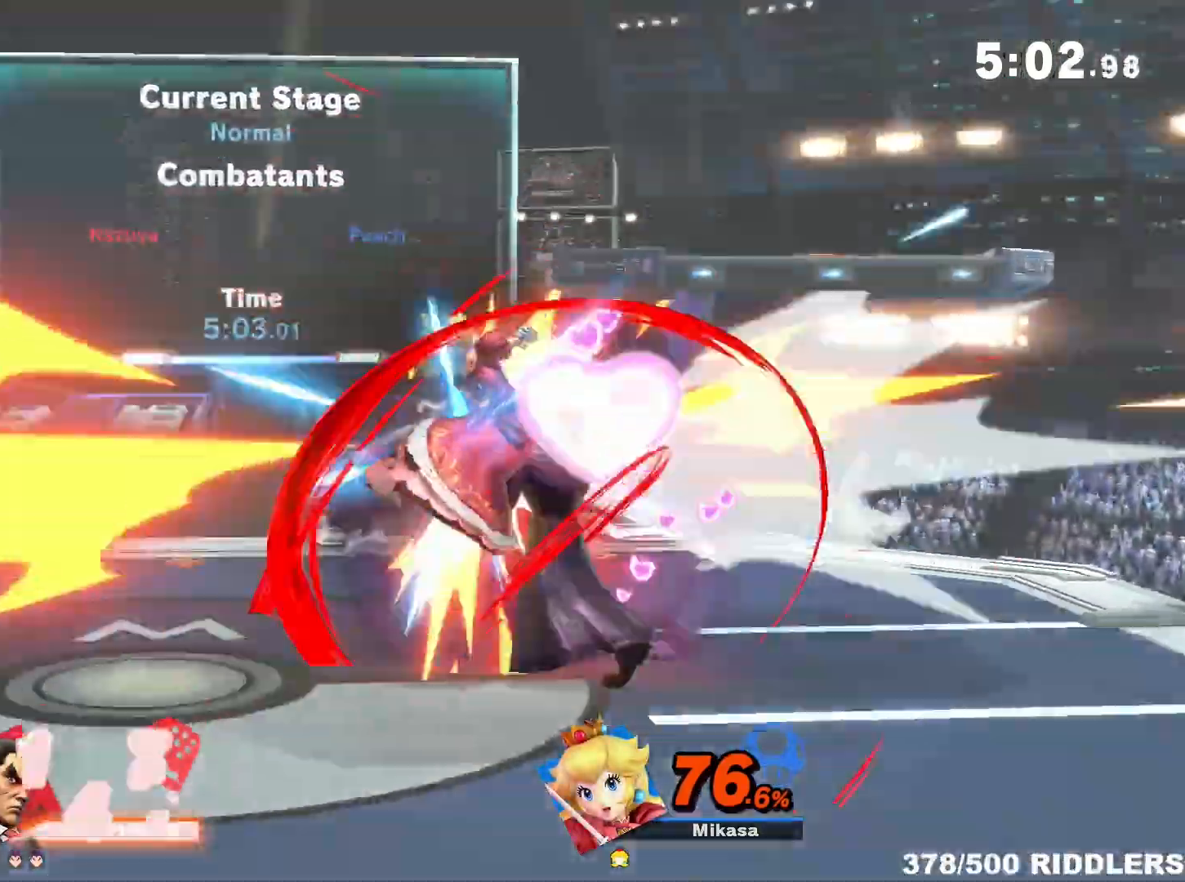
{"dt_ms": 1000, "buttons": [], "right_stick": "left"}
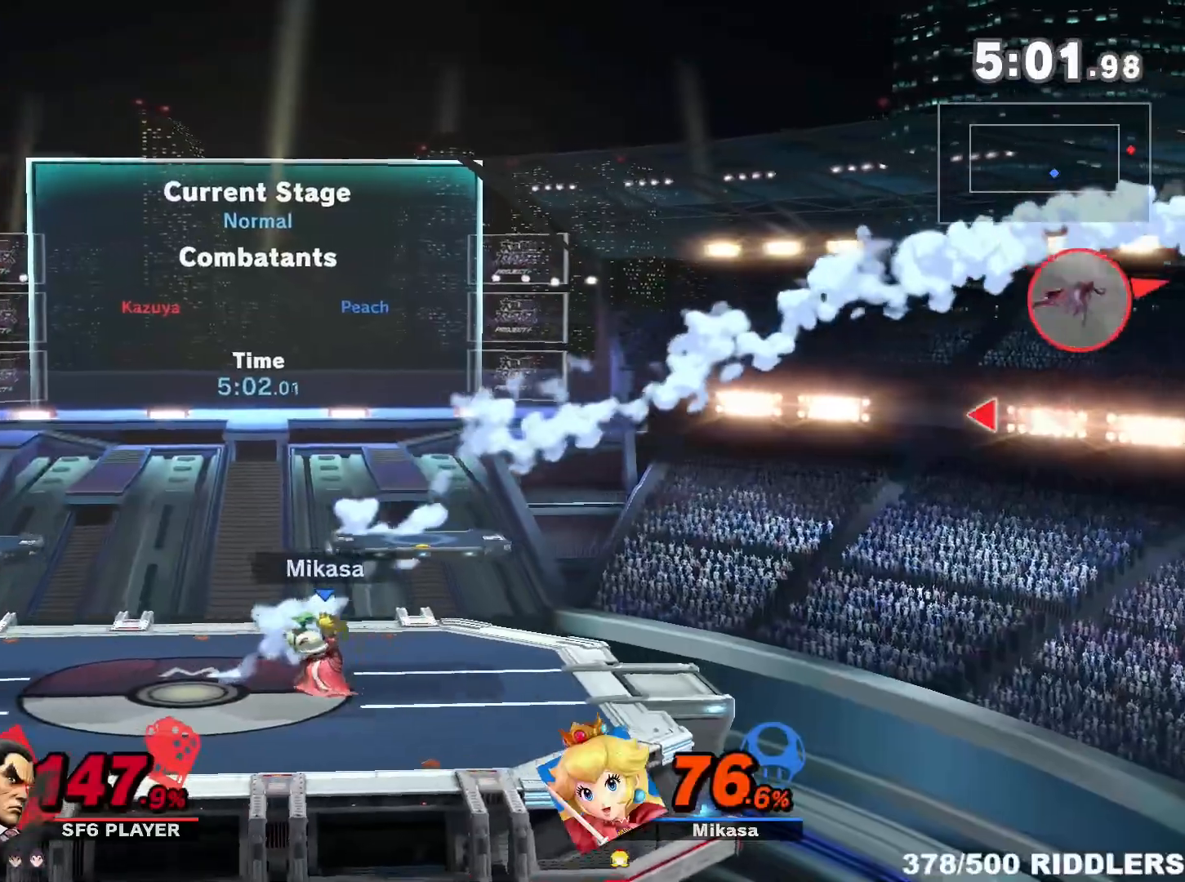
{"dt_ms": 500, "buttons": ["B"], "right_stick": "center", "events": [[300, "right_stick", "center"], [400, "B", "down"]]}
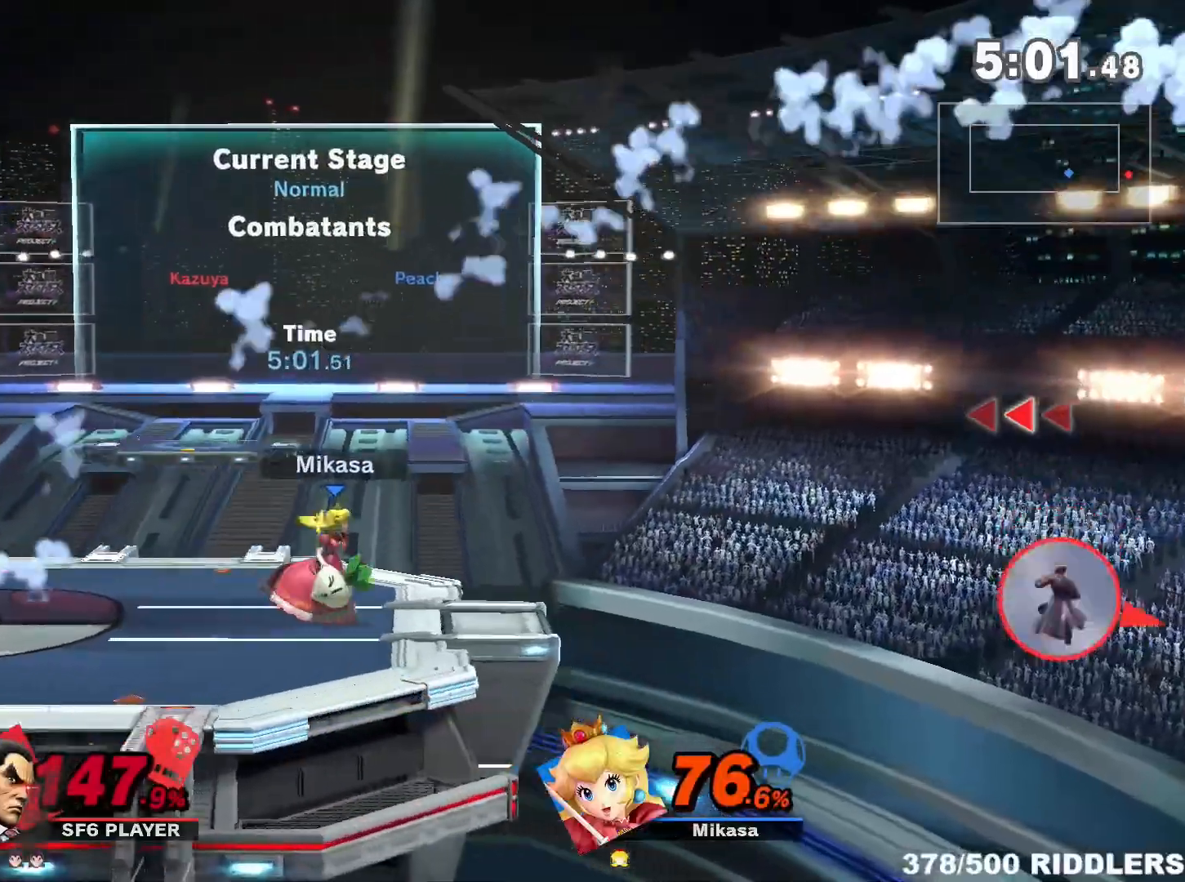
{"dt_ms": 500, "buttons": ["B"], "right_stick": "center", "events": []}
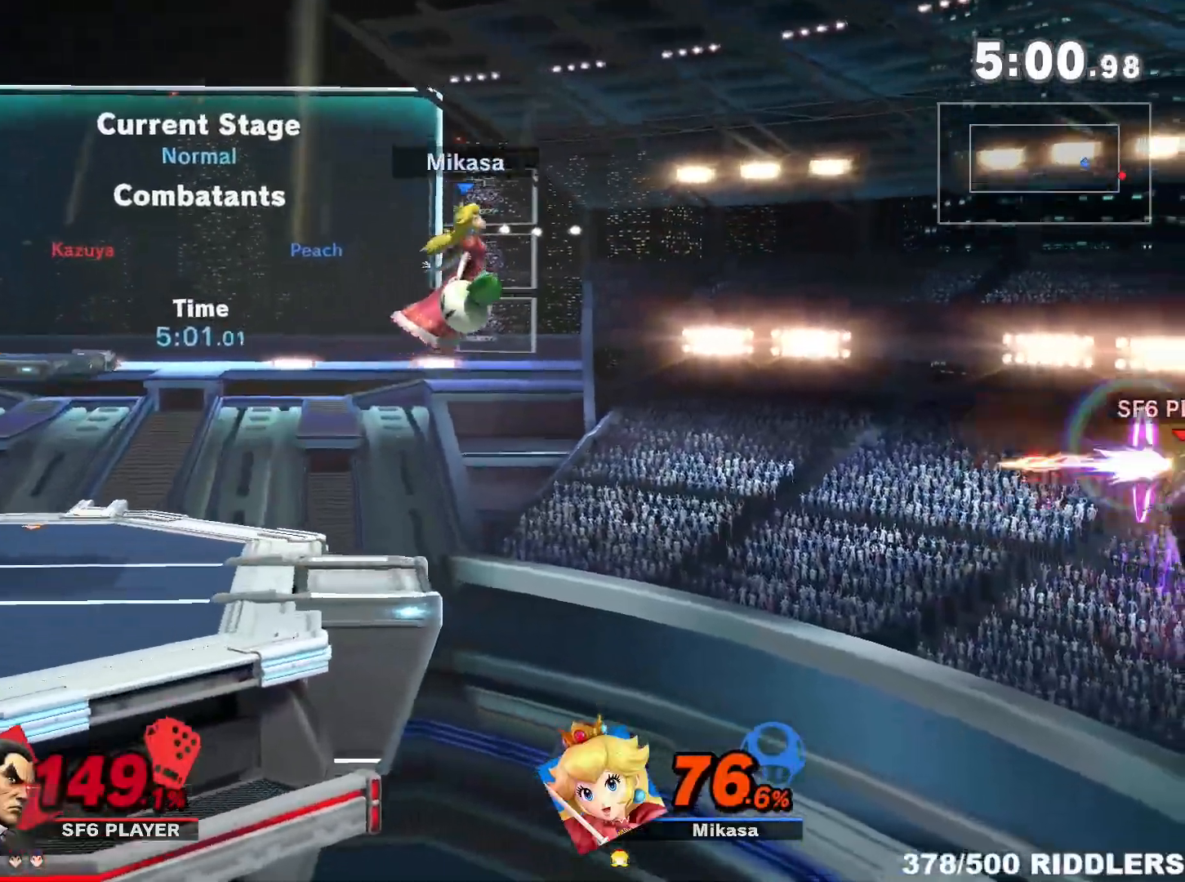
{"dt_ms": 500, "buttons": ["B"], "right_stick": "center", "events": [[300, "B", "up"], [483, "B", "down"]]}
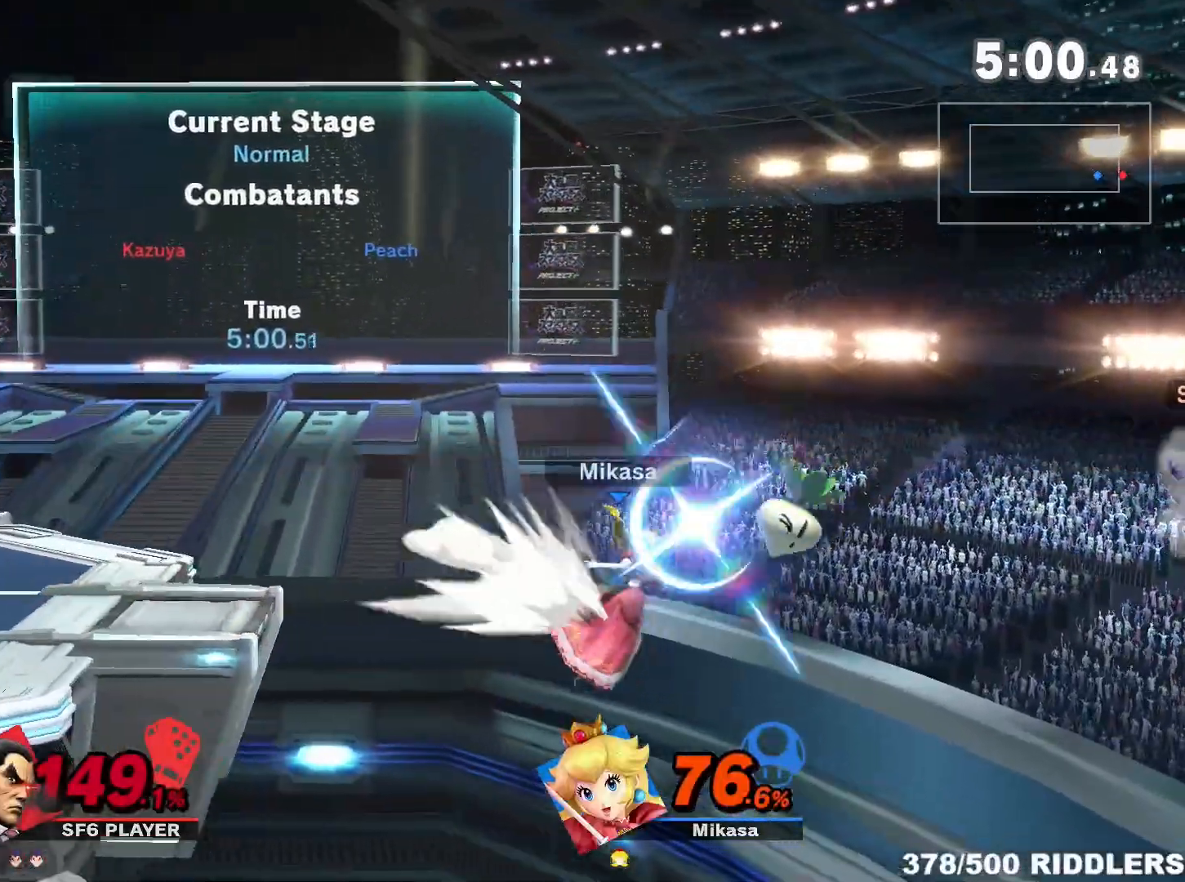
{"dt_ms": 500, "buttons": ["Y"], "right_stick": "center", "events": [[100, "B", "up"], [133, "B", "down"], [267, "B", "up"], [300, "B", "down"], [400, "B", "up"], [483, "Y", "down"]]}
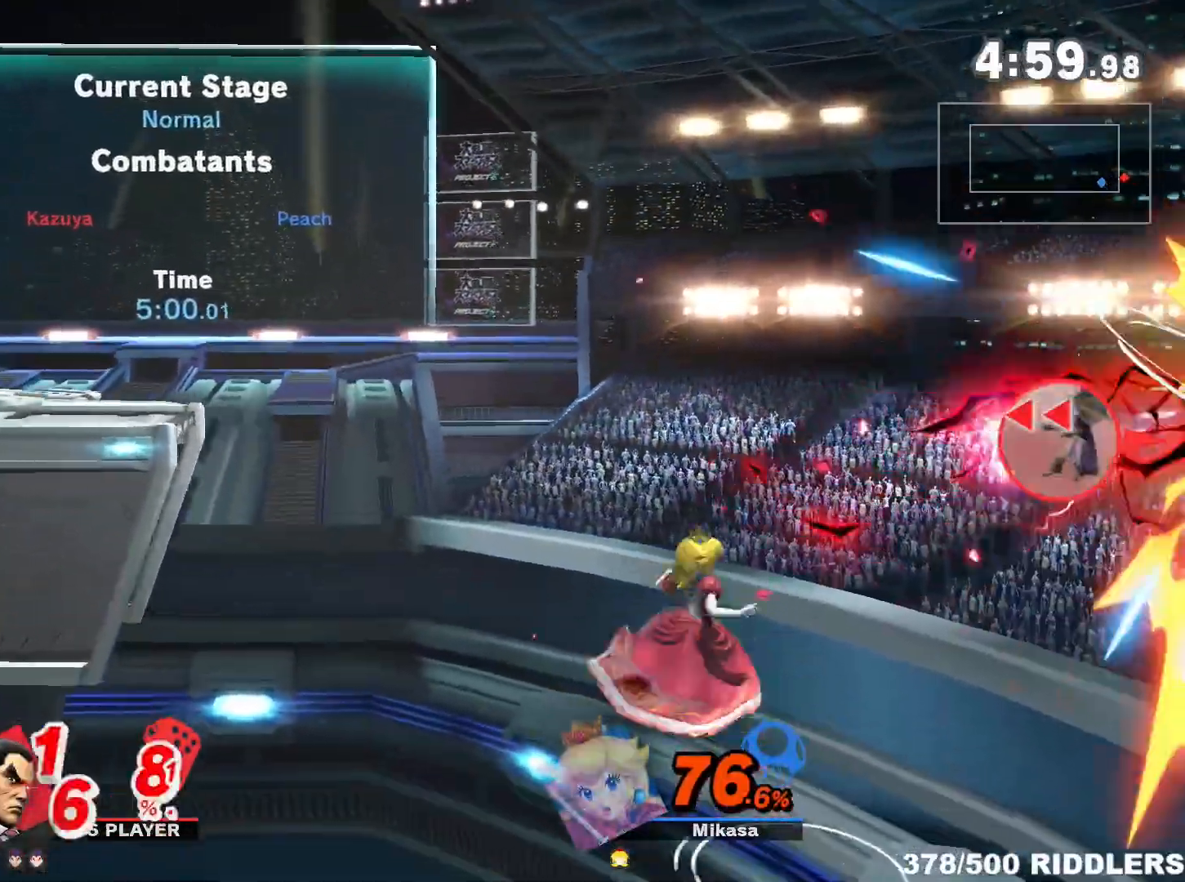
{"dt_ms": 500, "buttons": ["Y"], "right_stick": "center"}
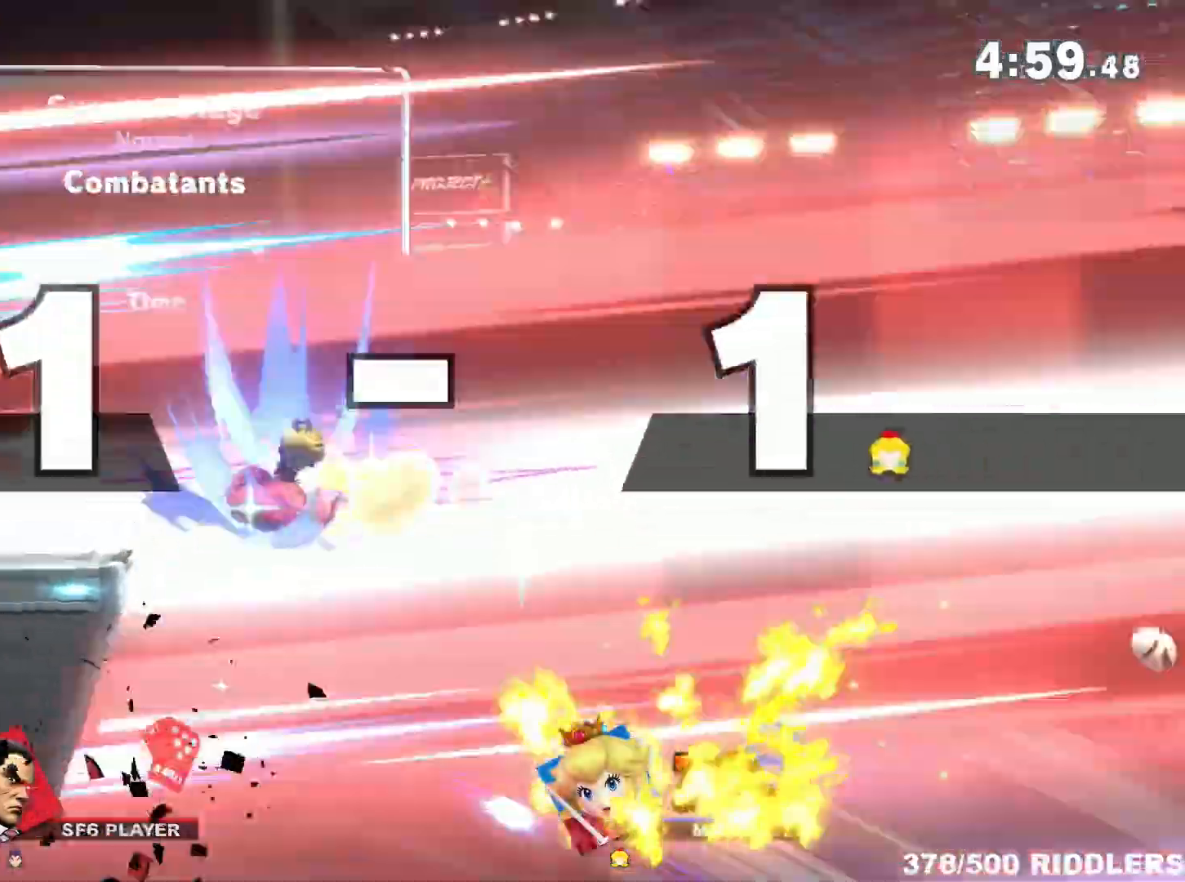
{"dt_ms": 500, "buttons": ["R1"], "right_stick": "center", "events": [[50, "Y", "up"], [450, "R1", "down"]]}
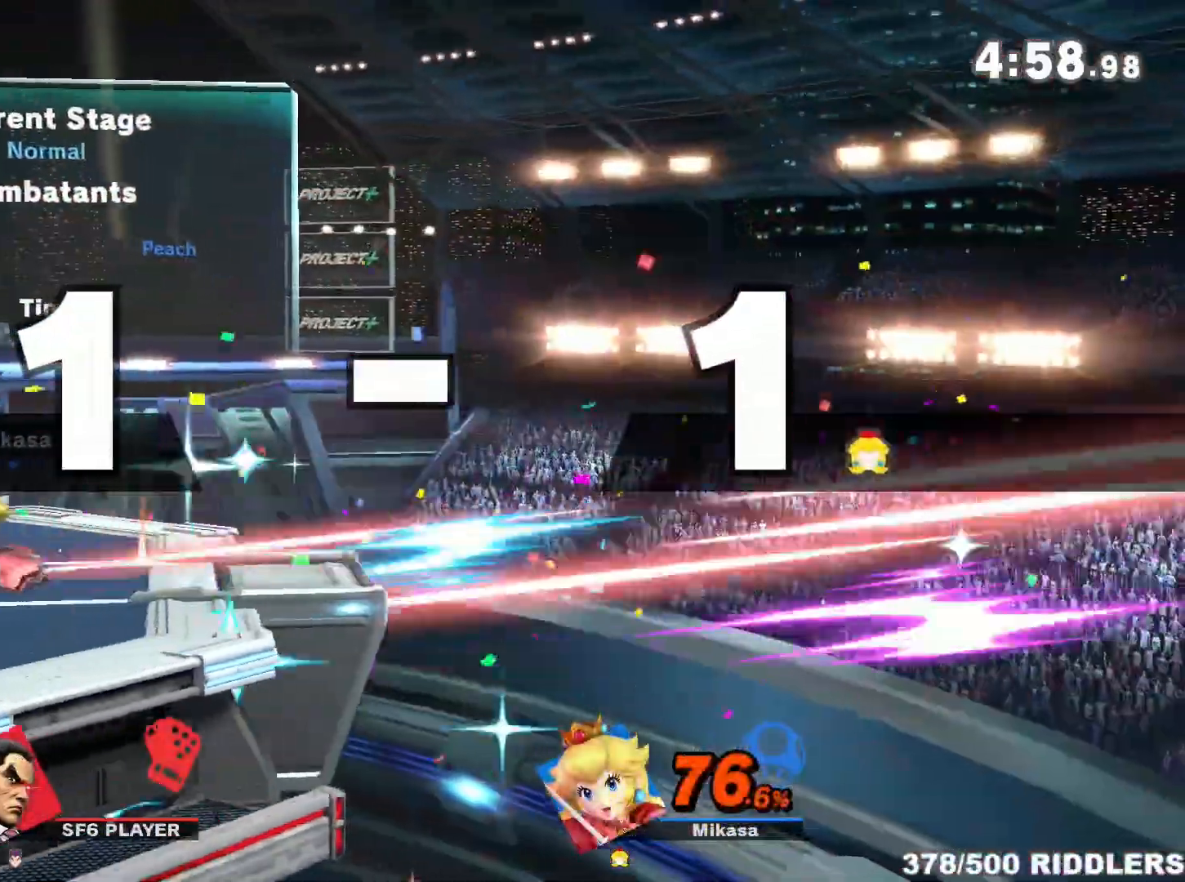
{"dt_ms": 500, "buttons": [], "right_stick": "center", "events": [[83, "R1", "up"], [417, "R1", "down"], [483, "R1", "up"]]}
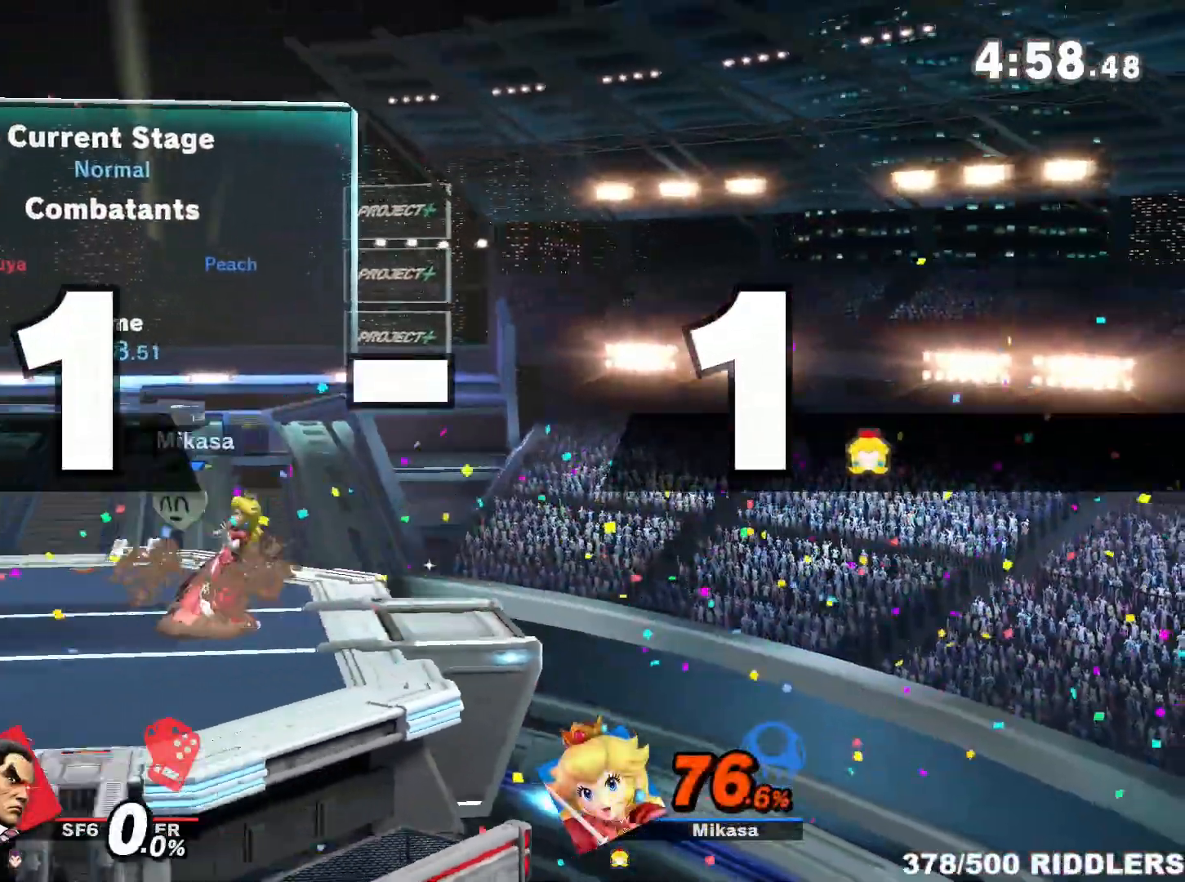
{"dt_ms": 500, "buttons": [], "right_stick": "center", "events": [[167, "R1", "down"], [233, "R1", "up"]]}
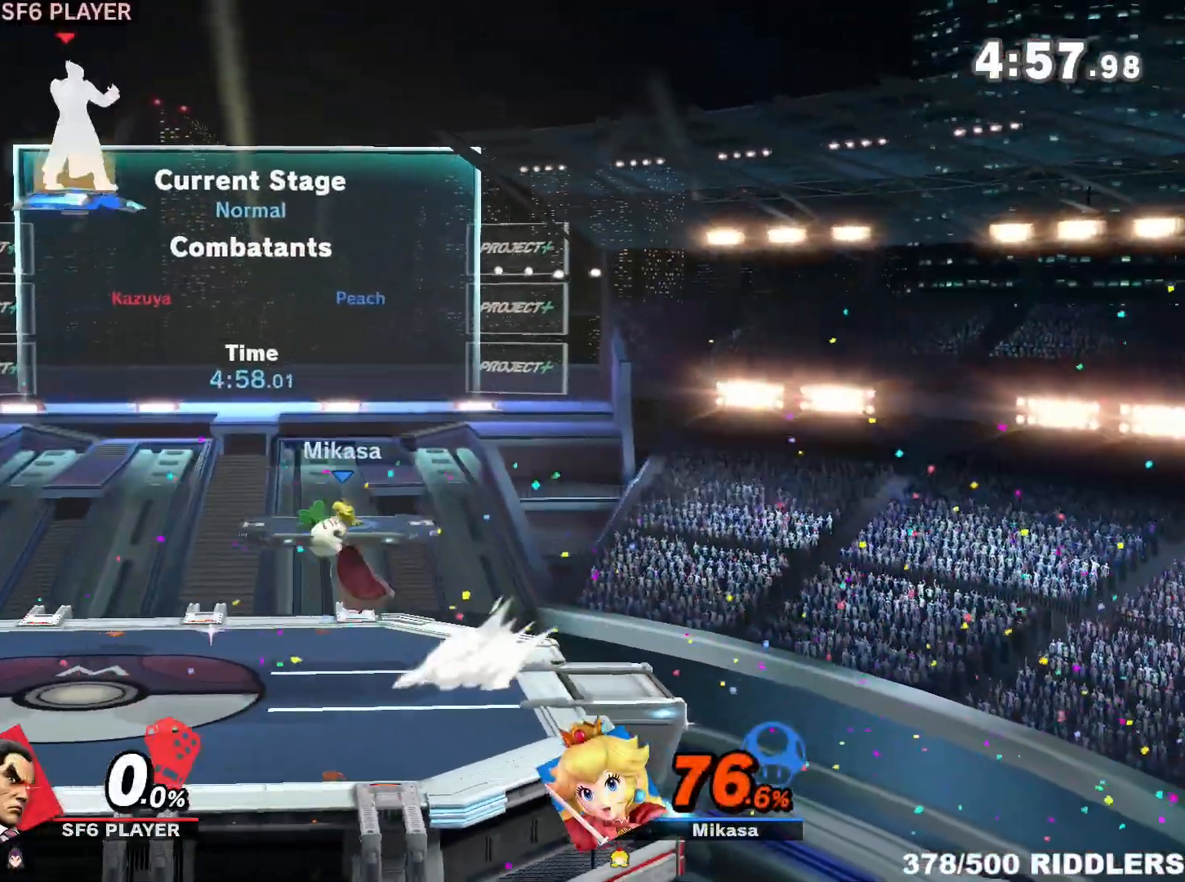
{"dt_ms": 500, "buttons": [], "right_stick": "center", "events": [[417, "Y", "down"], [483, "Y", "up"]]}
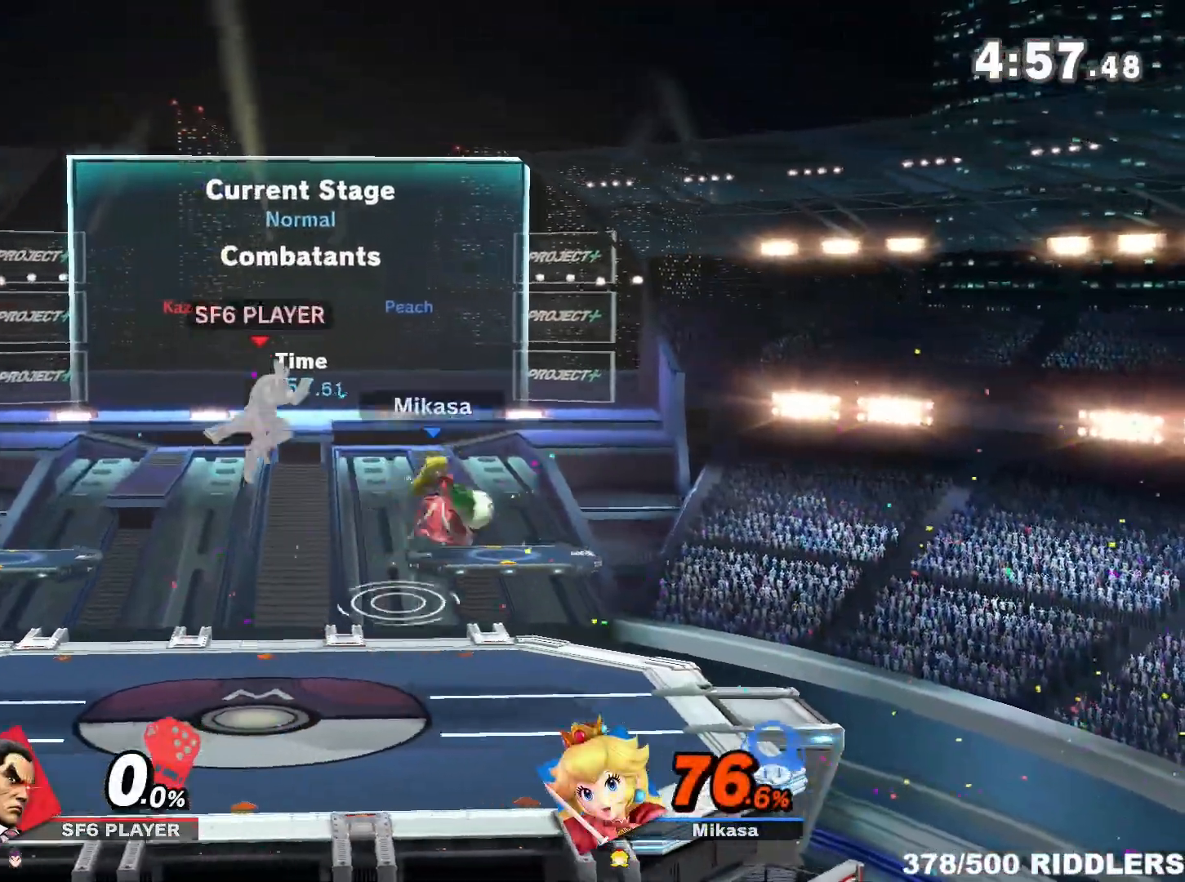
{"dt_ms": 500, "buttons": [], "right_stick": "center", "events": [[50, "A", "down"], [233, "A", "up"]]}